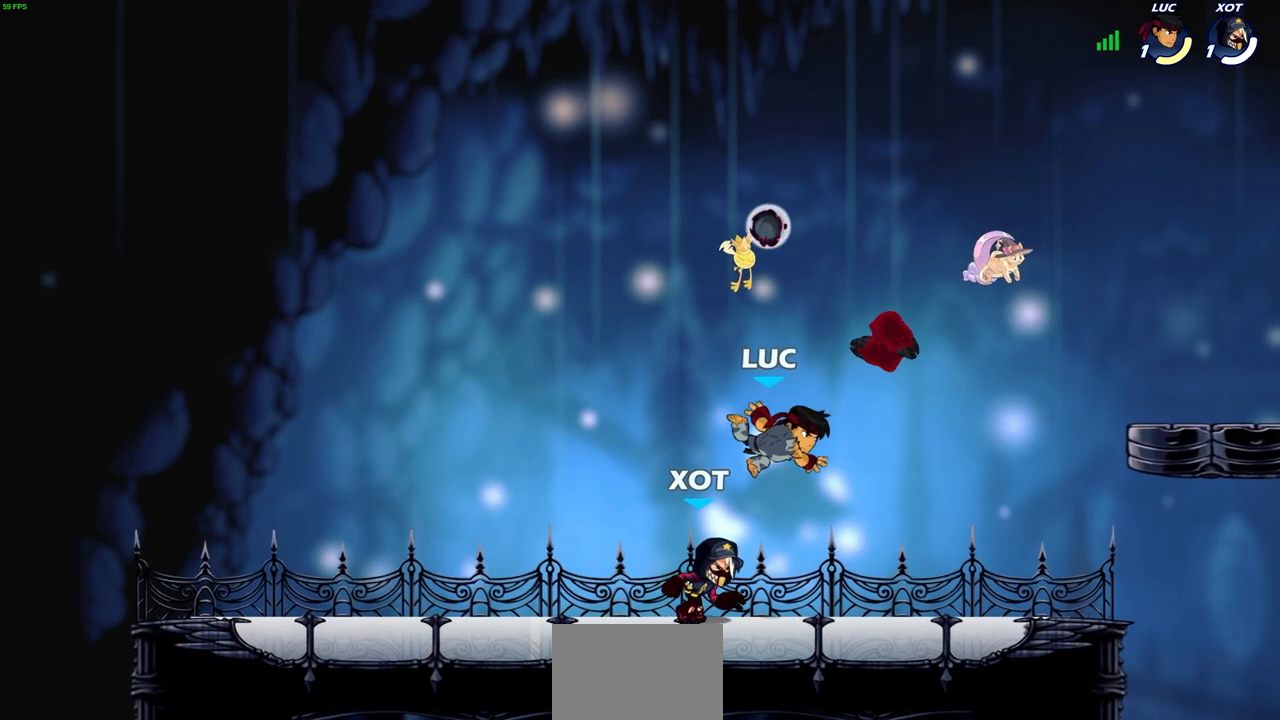
Gameplay with a controller (PlayStation layout); each line is a JSON object with the inputs held at the frame after it. "events" lists button and stick changes between this image and that frame as [ms after this image, input, new state], when the widget could be followed in between. Not read: L3 R3.
{"buttons": ["R1"], "left_stick": "up-right", "right_stick": "center", "events": [[100, "R2", "down"], [117, "CROSS", "down"], [217, "R2", "up"], [233, "CROSS", "up"], [317, "left_stick", "down"], [400, "R1", "down"], [500, "left_stick", "up-right"]]}
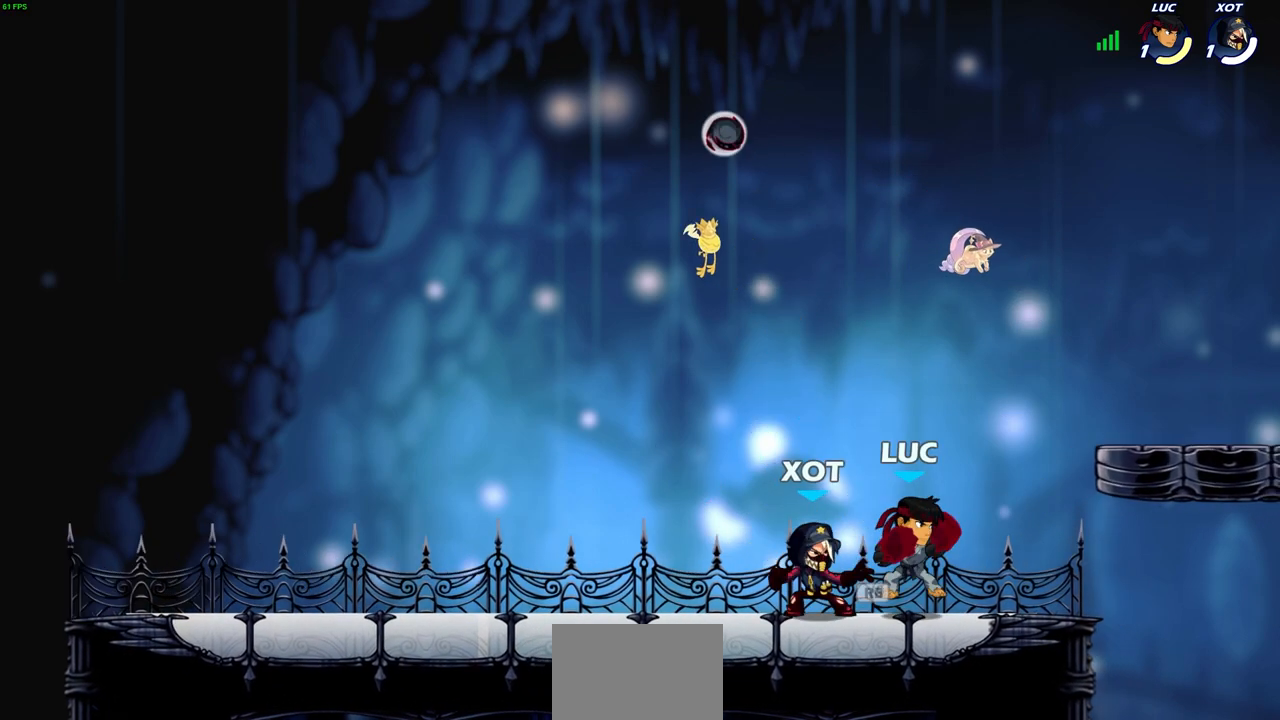
{"buttons": ["SQUARE"], "left_stick": "down-left", "right_stick": "center", "events": [[33, "R1", "up"], [67, "CROSS", "down"], [167, "left_stick", "up-left"], [183, "CROSS", "up"], [317, "left_stick", "down-left"], [467, "SQUARE", "down"]]}
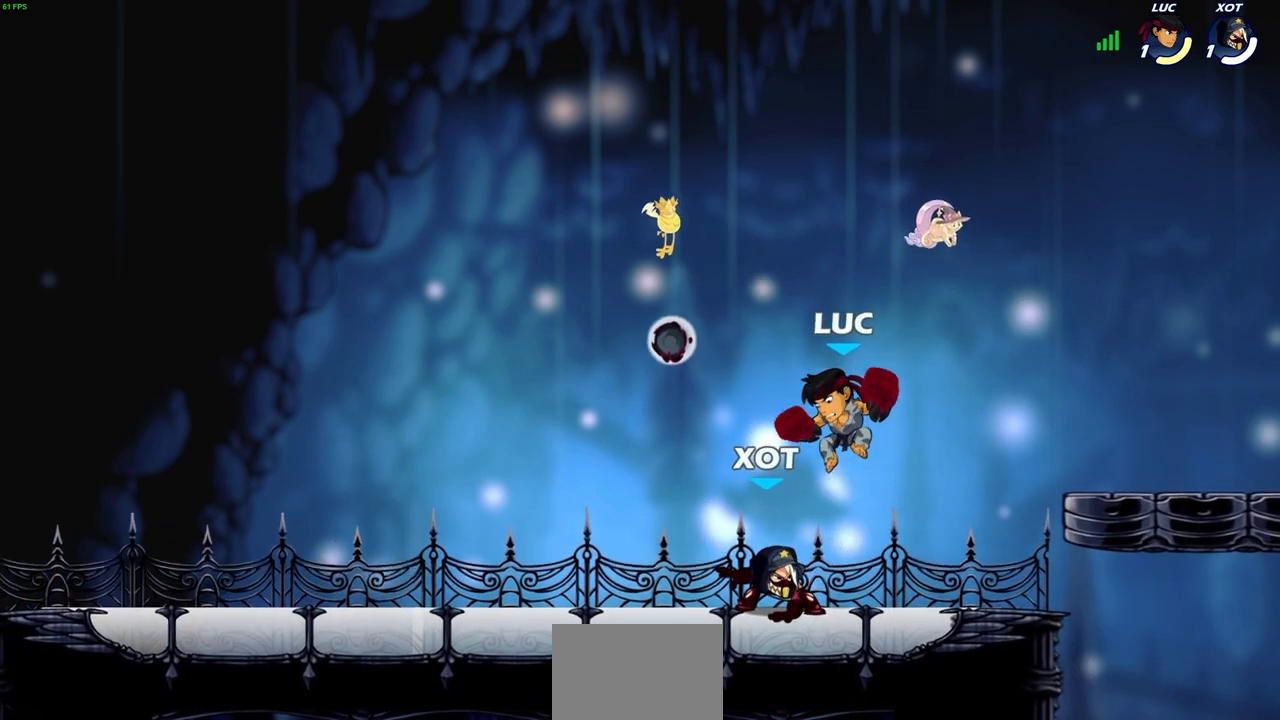
{"buttons": [], "left_stick": "center", "right_stick": "center", "events": [[50, "SQUARE", "up"], [100, "left_stick", "center"]]}
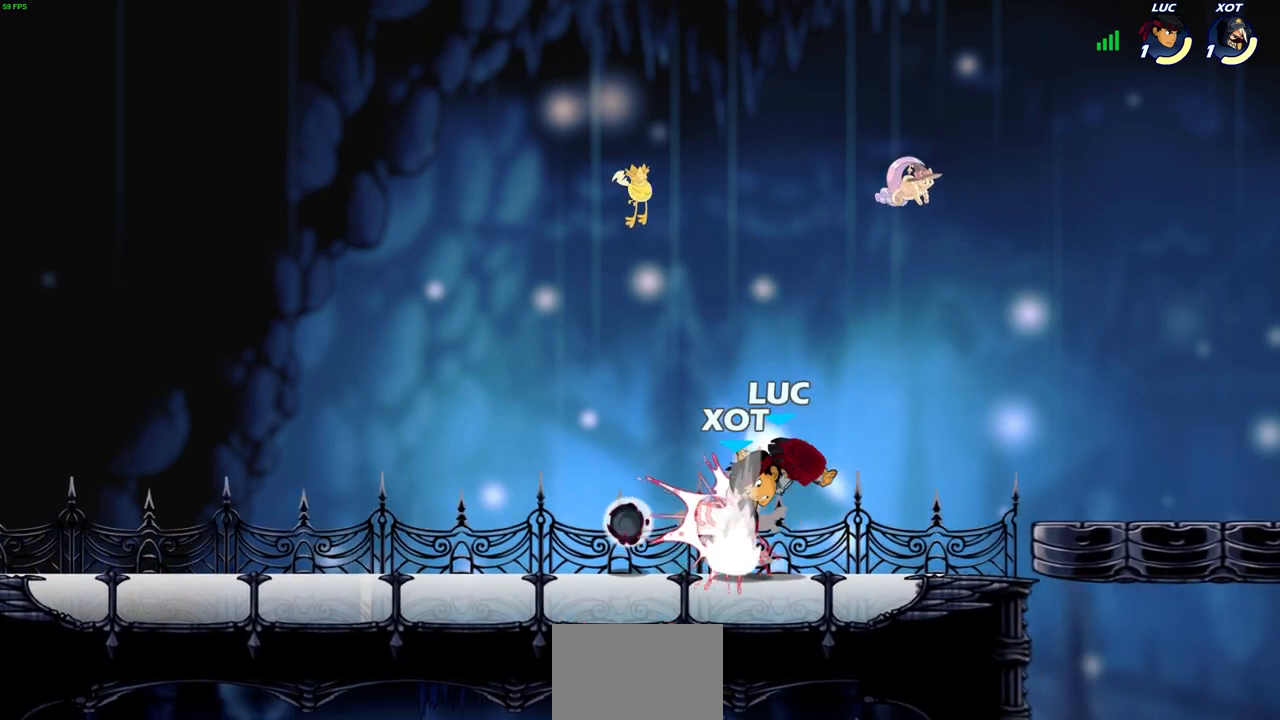
{"buttons": [], "left_stick": "center", "right_stick": "center", "events": []}
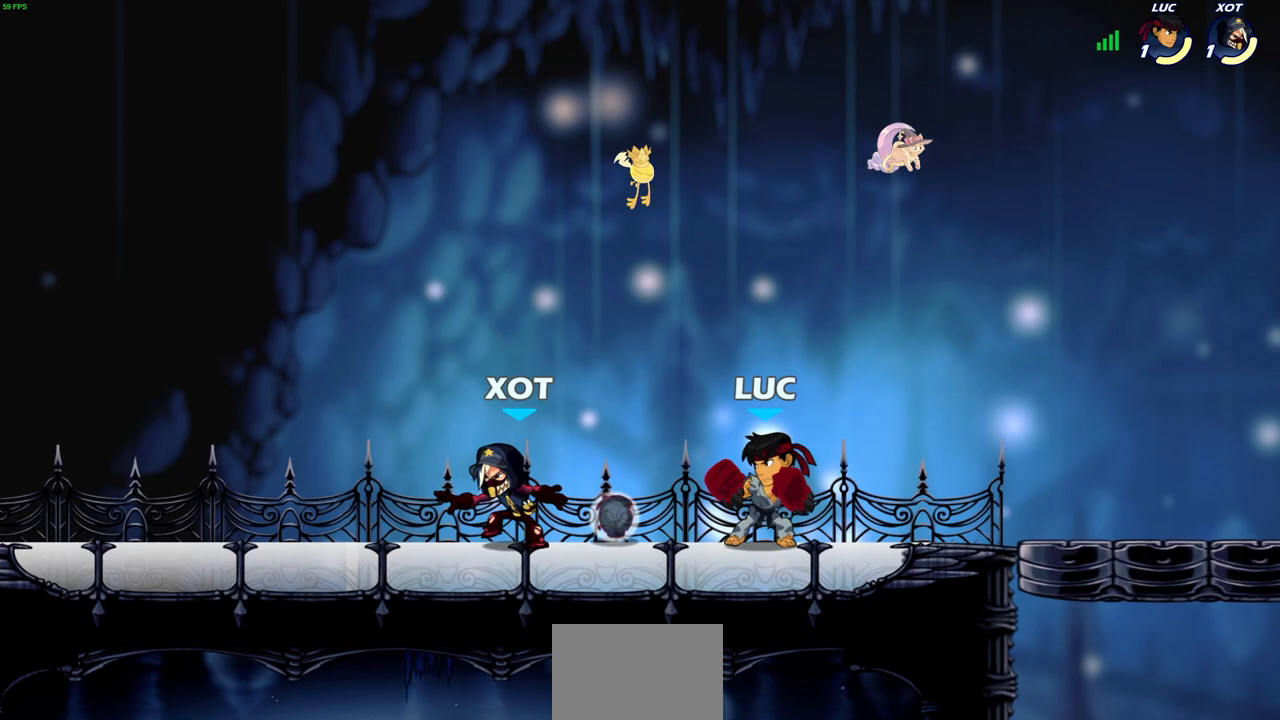
{"buttons": [], "left_stick": "center", "right_stick": "center", "events": [[33, "left_stick", "left"], [67, "R2", "down"], [83, "left_stick", "down-left"], [117, "SQUARE", "down"], [183, "R2", "up"], [233, "SQUARE", "up"], [233, "left_stick", "center"]]}
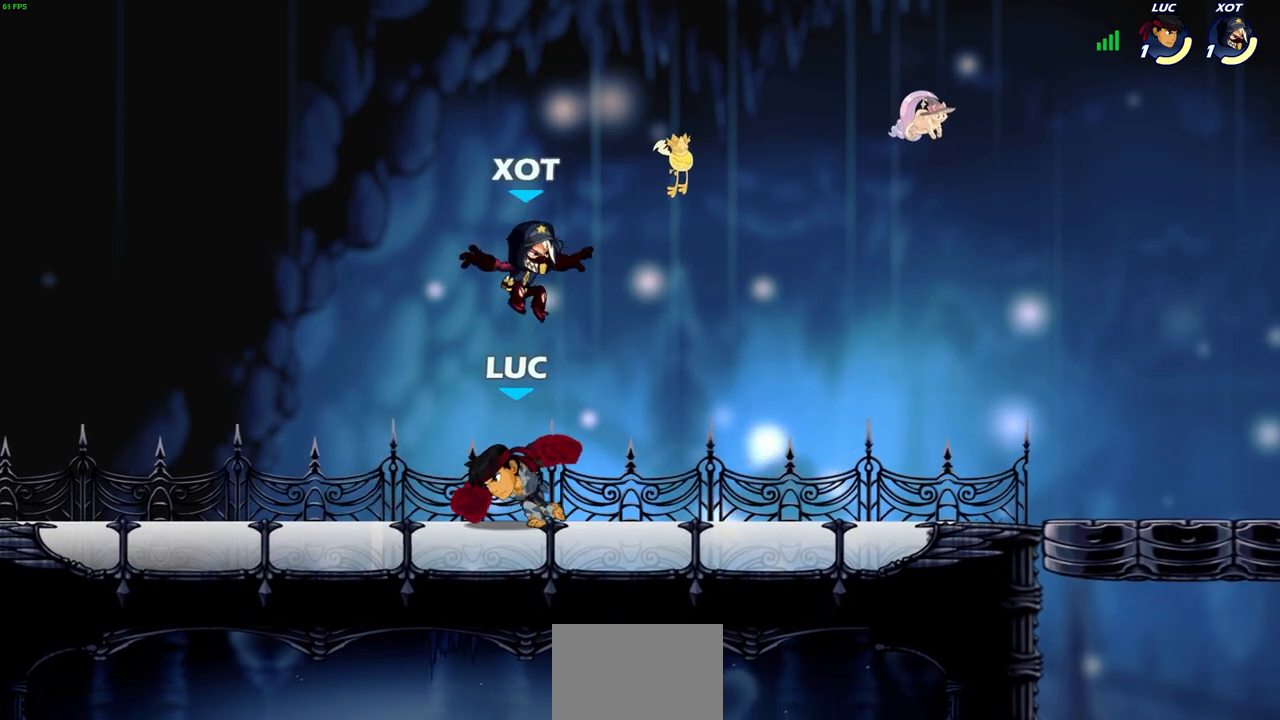
{"buttons": [], "left_stick": "left", "right_stick": "center", "events": [[133, "left_stick", "right"], [300, "R2", "down"], [350, "CROSS", "down"], [383, "CROSS", "up"], [383, "left_stick", "up-left"], [450, "left_stick", "left"], [483, "R2", "up"]]}
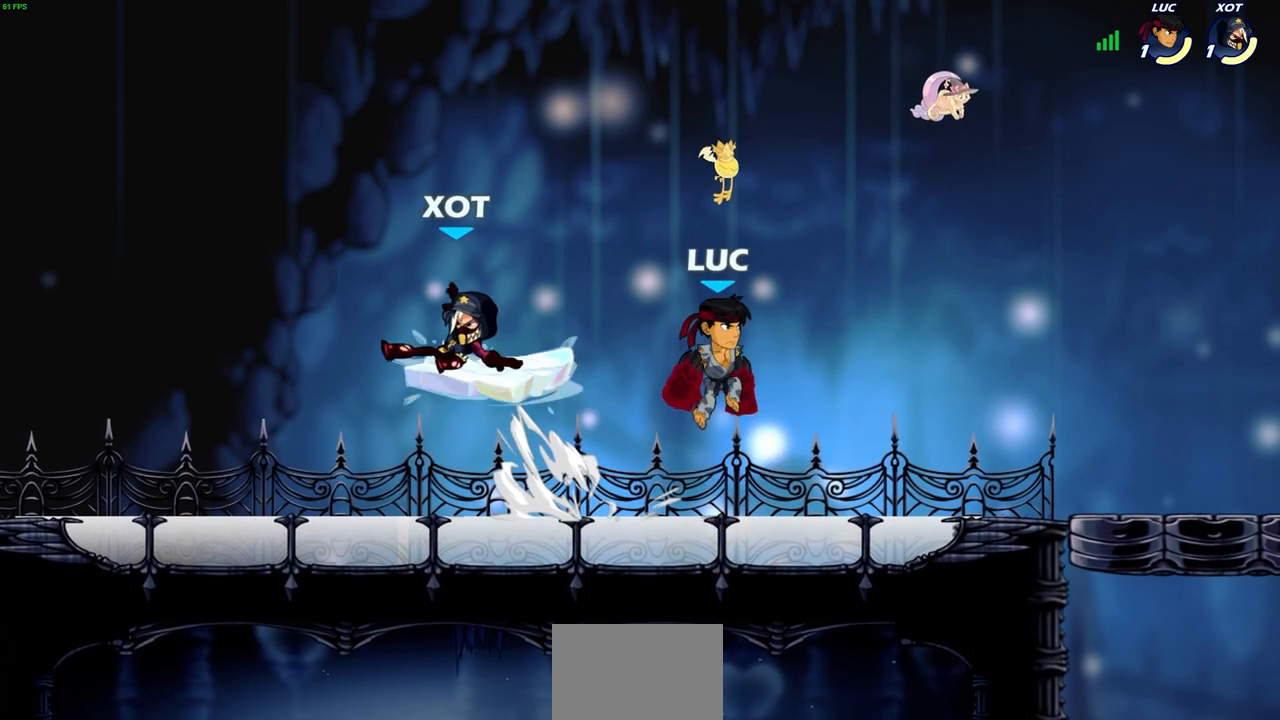
{"buttons": [], "left_stick": "left", "right_stick": "center", "events": []}
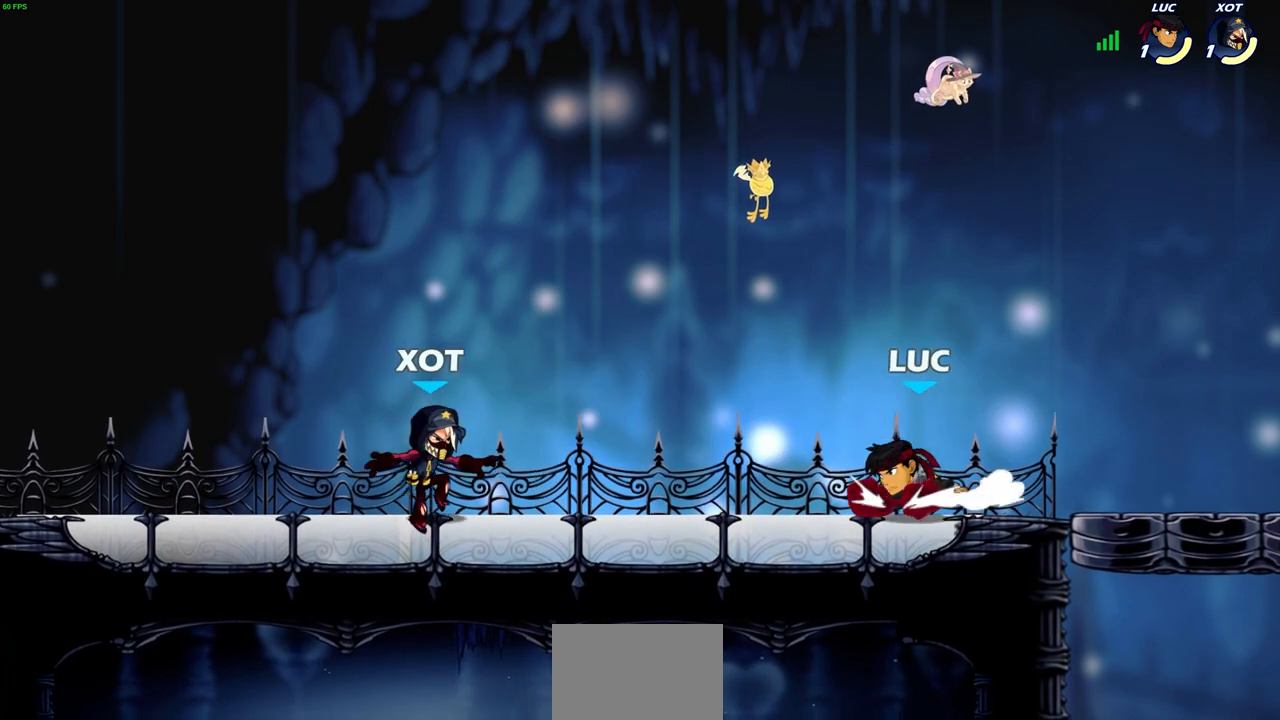
{"buttons": [], "left_stick": "left", "right_stick": "center", "events": [[100, "R2", "down"], [133, "CROSS", "down"], [200, "SQUARE", "down"], [250, "right_stick", "down-left"], [283, "R2", "up"], [317, "right_stick", "center"], [333, "CROSS", "up"], [333, "SQUARE", "up"]]}
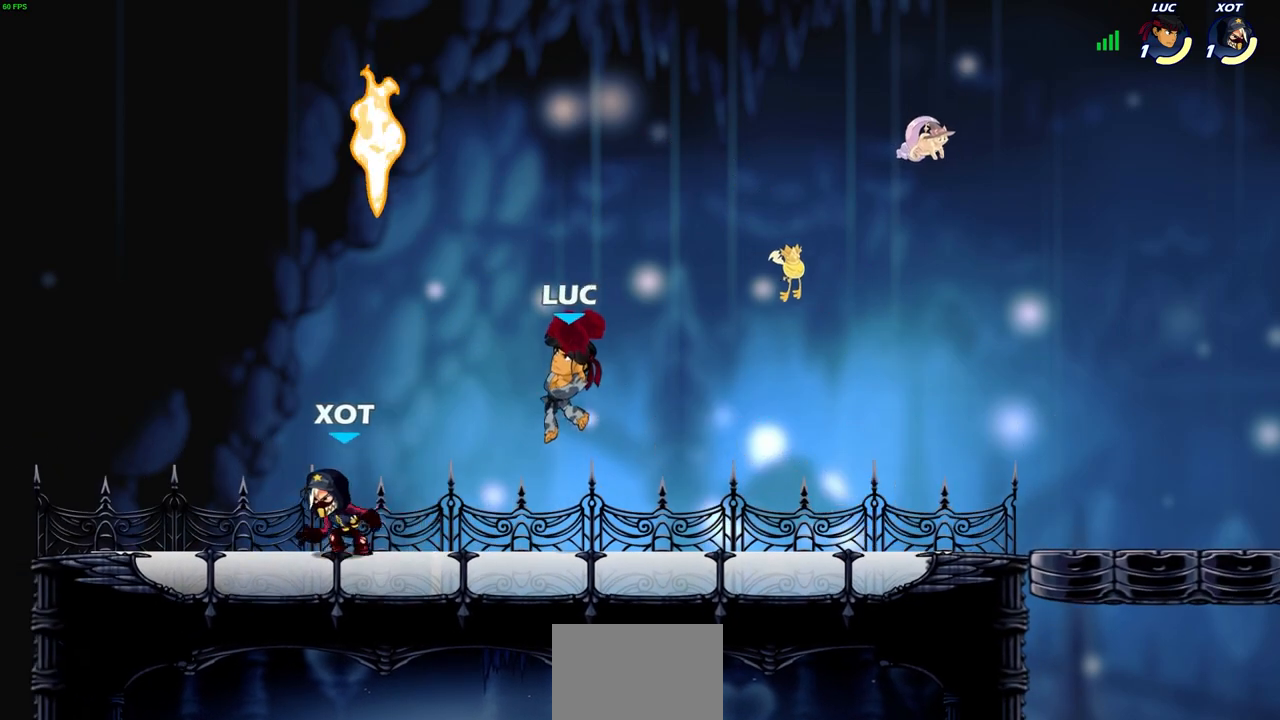
{"buttons": [], "left_stick": "up-left", "right_stick": "center", "events": [[183, "left_stick", "up-right"], [200, "CROSS", "down"], [317, "R2", "down"], [367, "CROSS", "up"], [433, "left_stick", "up-left"], [467, "R2", "up"]]}
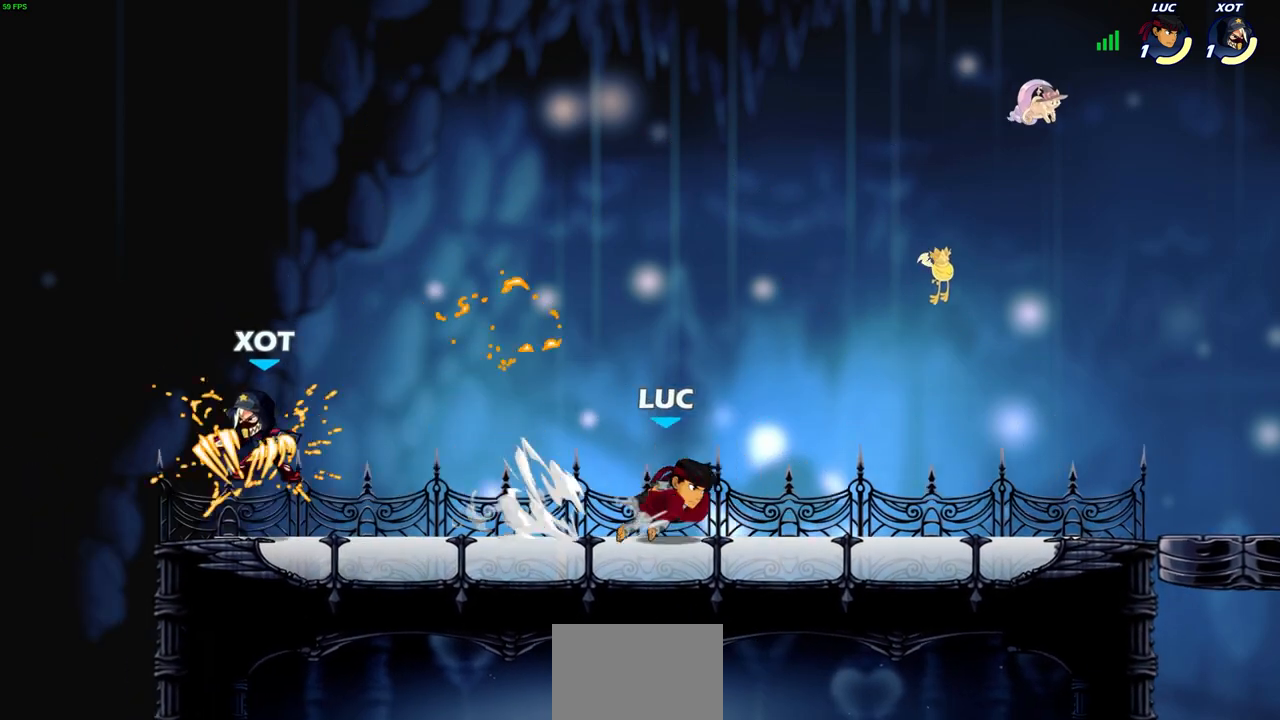
{"buttons": ["R2"], "left_stick": "center", "right_stick": "center", "events": [[33, "left_stick", "left"], [300, "left_stick", "center"], [500, "R2", "down"]]}
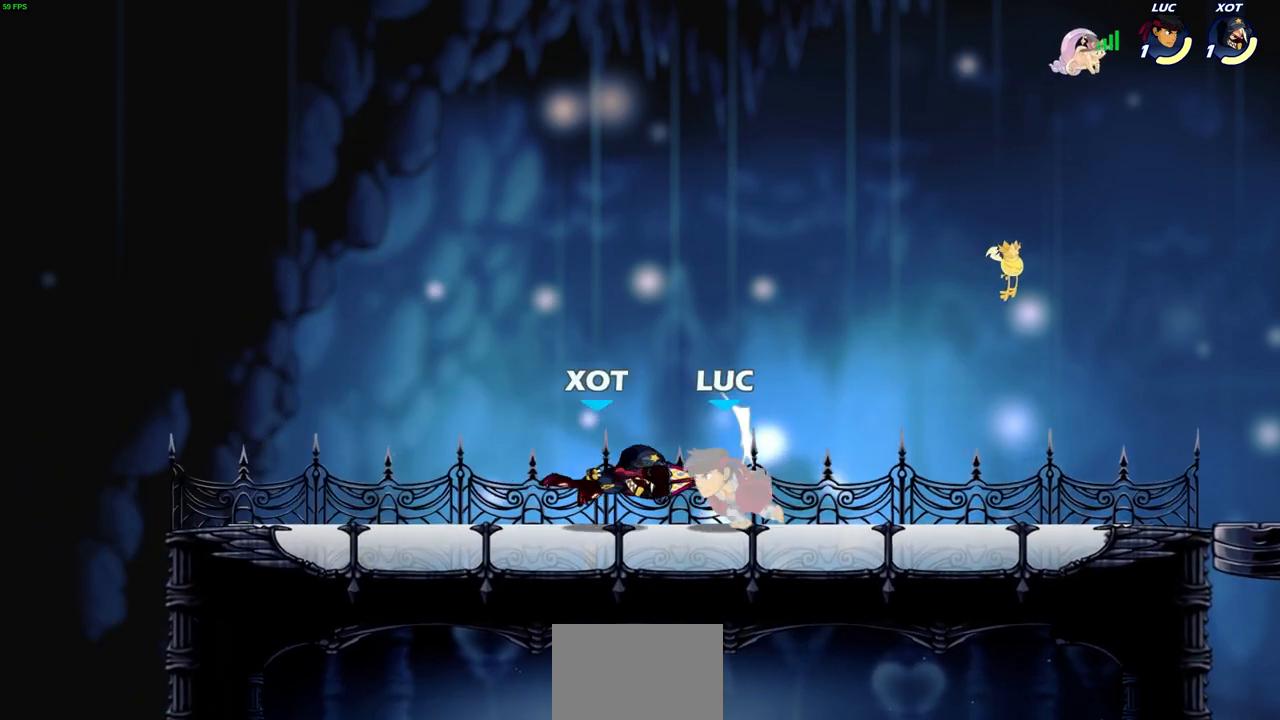
{"buttons": ["R2"], "left_stick": "left", "right_stick": "center", "events": [[250, "R2", "up"], [383, "left_stick", "up-left"], [450, "R2", "down"], [500, "left_stick", "left"]]}
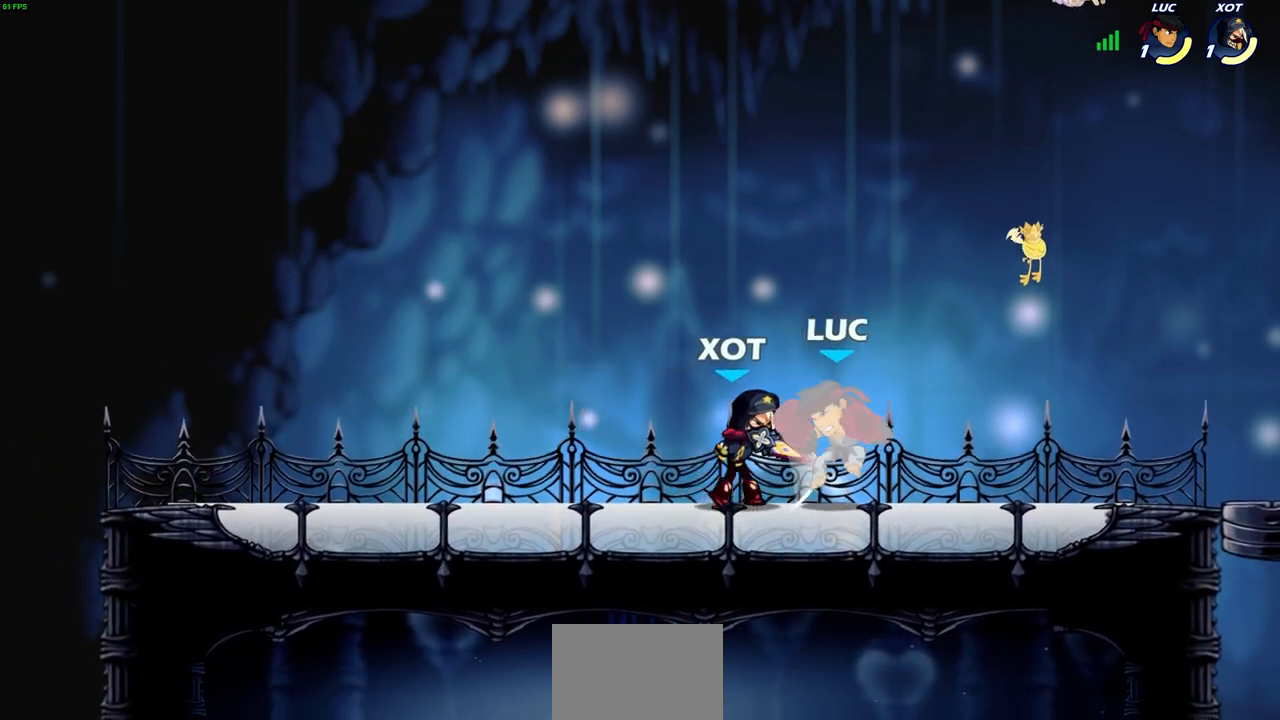
{"buttons": [], "left_stick": "up-right", "right_stick": "center", "events": [[167, "R2", "up"], [317, "left_stick", "up-right"]]}
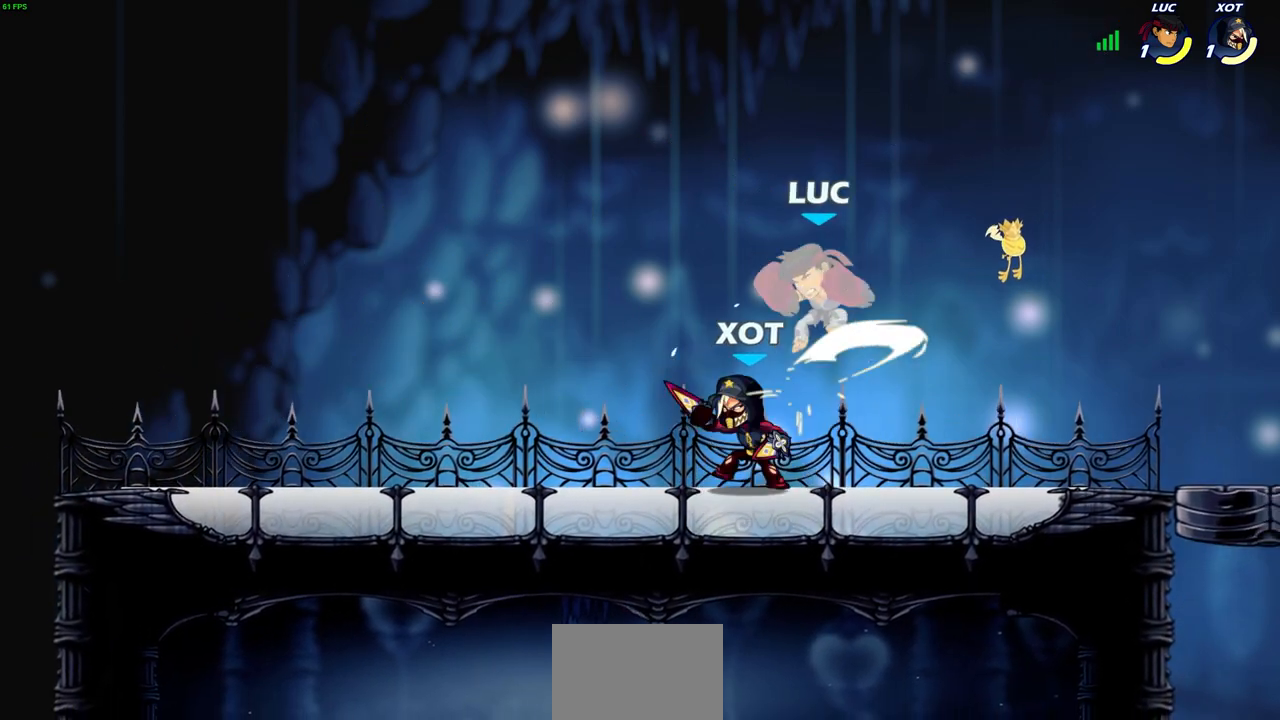
{"buttons": [], "left_stick": "up-left", "right_stick": "center", "events": [[133, "CROSS", "down"], [217, "R2", "down"], [350, "CROSS", "up"], [383, "R2", "up"], [400, "left_stick", "up-left"]]}
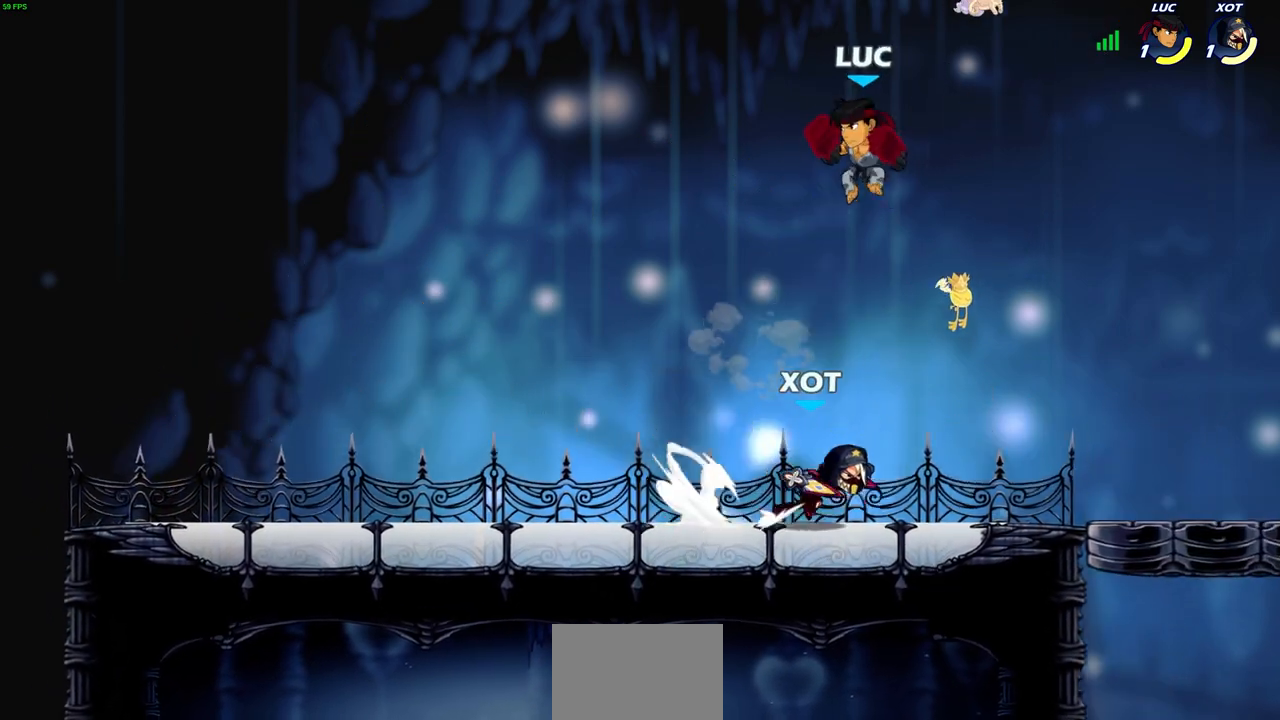
{"buttons": [], "left_stick": "down", "right_stick": "center", "events": [[50, "CROSS", "down"], [150, "CROSS", "up"], [217, "left_stick", "down-left"], [400, "left_stick", "down"]]}
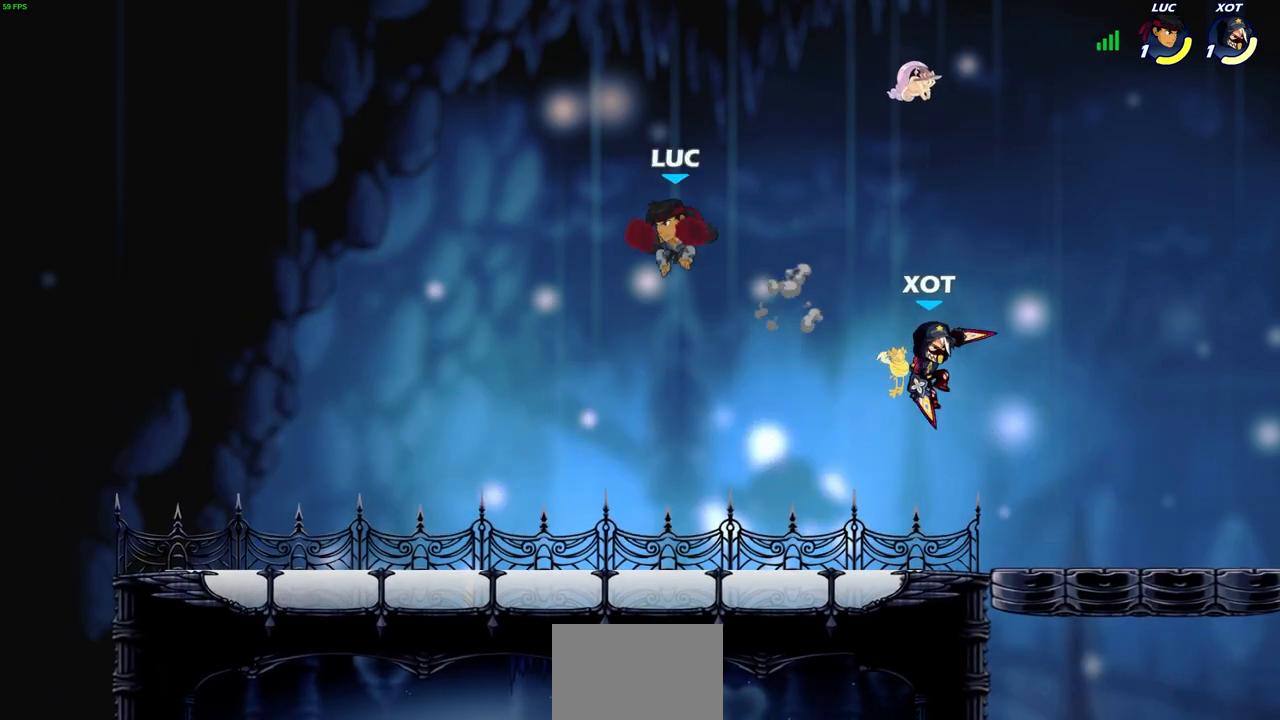
{"buttons": [], "left_stick": "up-right", "right_stick": "center", "events": [[250, "left_stick", "left"], [350, "left_stick", "up-left"], [450, "left_stick", "up-right"]]}
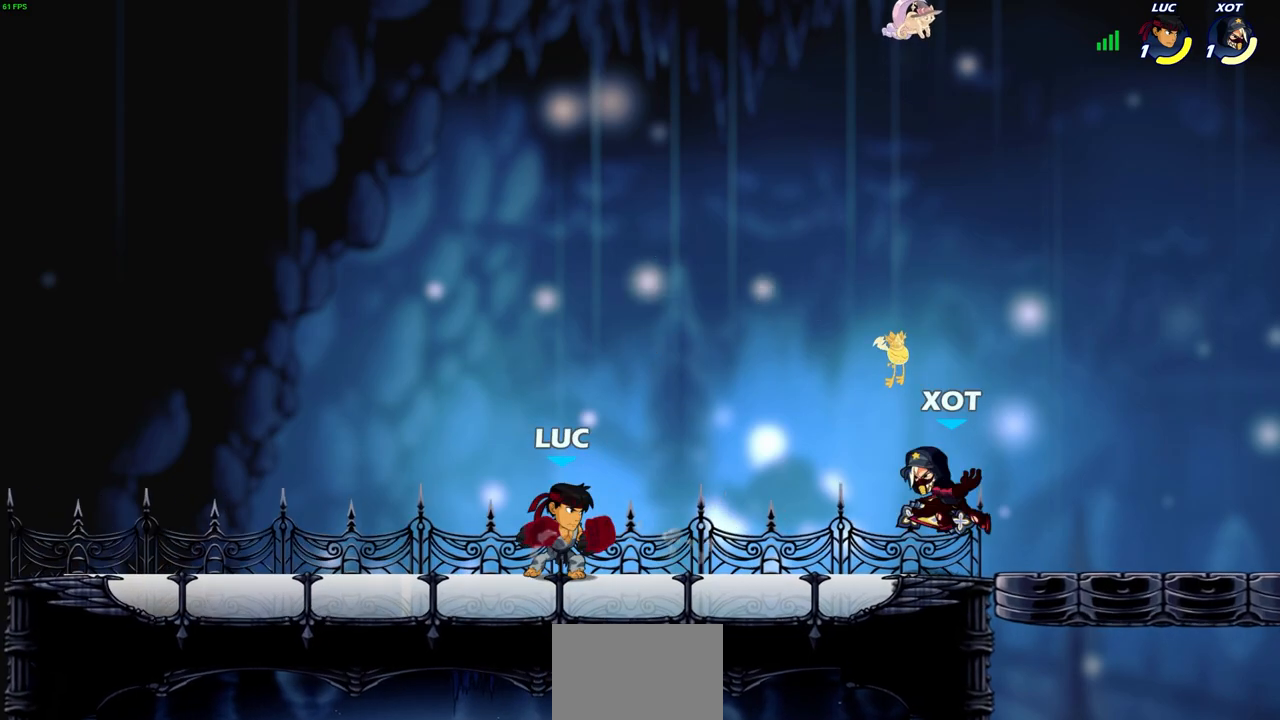
{"buttons": [], "left_stick": "down-right", "right_stick": "center", "events": [[50, "left_stick", "up-left"], [233, "CROSS", "down"], [367, "left_stick", "up-right"], [400, "CROSS", "up"], [483, "left_stick", "down-right"]]}
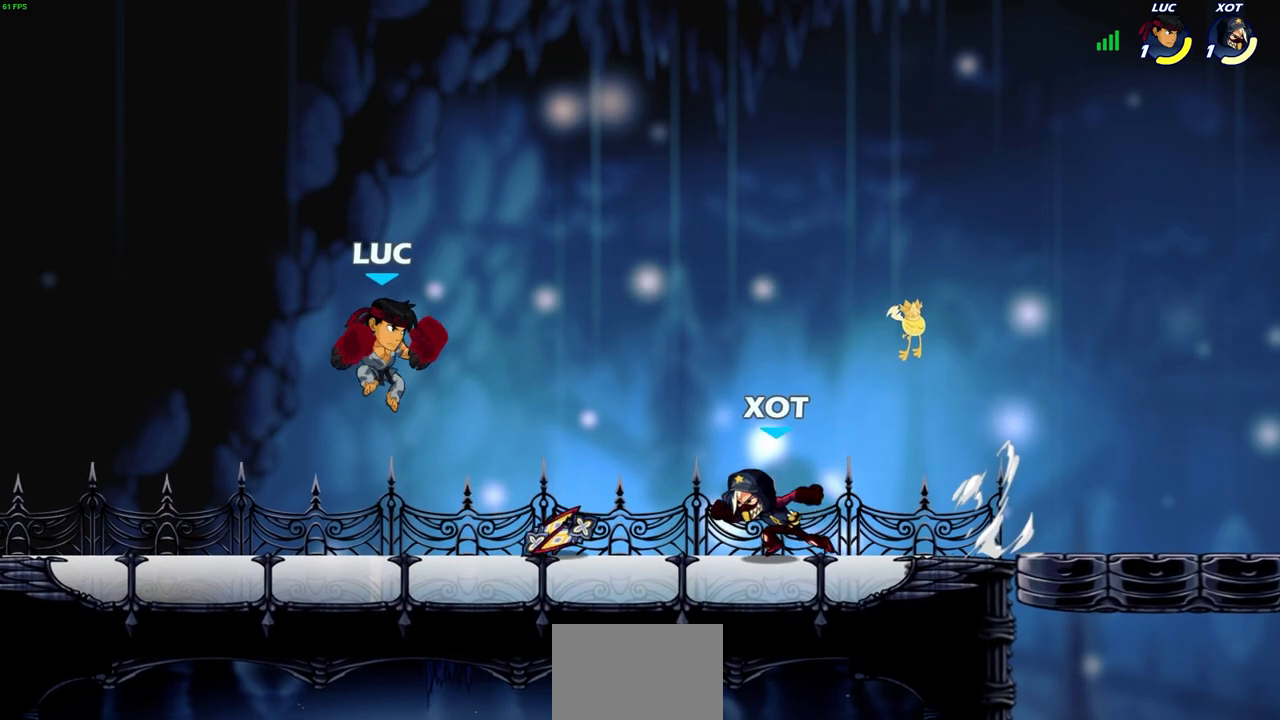
{"buttons": ["R2"], "left_stick": "left", "right_stick": "center", "events": [[33, "left_stick", "down"], [200, "left_stick", "down-left"], [383, "left_stick", "left"], [450, "R2", "down"]]}
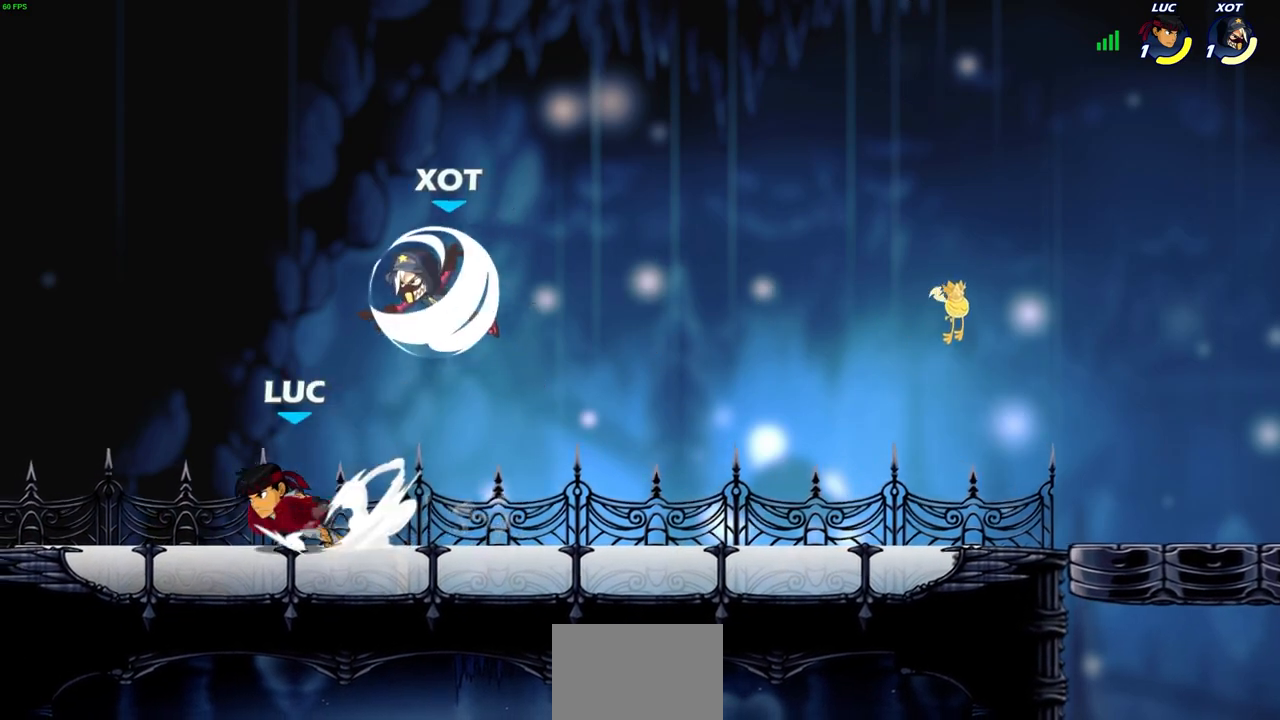
{"buttons": [], "left_stick": "center", "right_stick": "center", "events": [[100, "R2", "up"], [100, "left_stick", "up-right"], [233, "left_stick", "right"], [333, "SQUARE", "down"], [367, "left_stick", "center"], [400, "SQUARE", "up"]]}
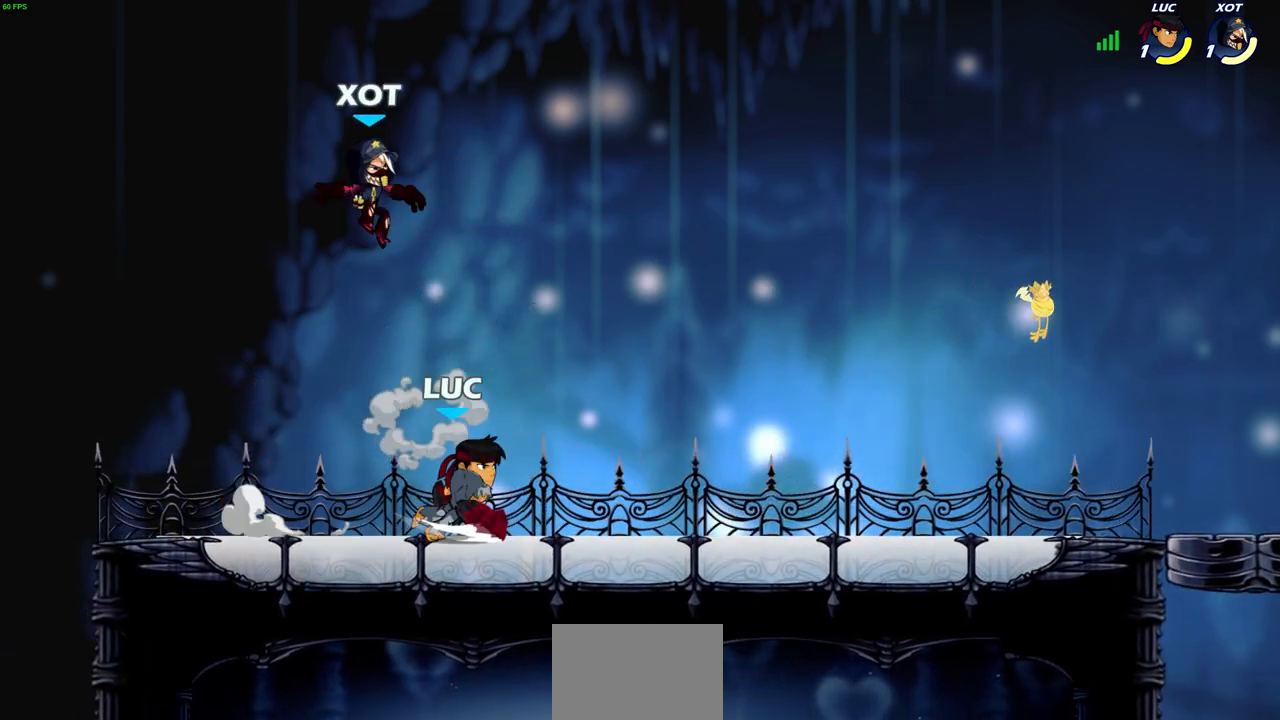
{"buttons": ["CROSS", "R2"], "left_stick": "up-left", "right_stick": "center", "events": [[233, "left_stick", "right"], [383, "CROSS", "down"], [383, "left_stick", "up-left"], [450, "R2", "down"]]}
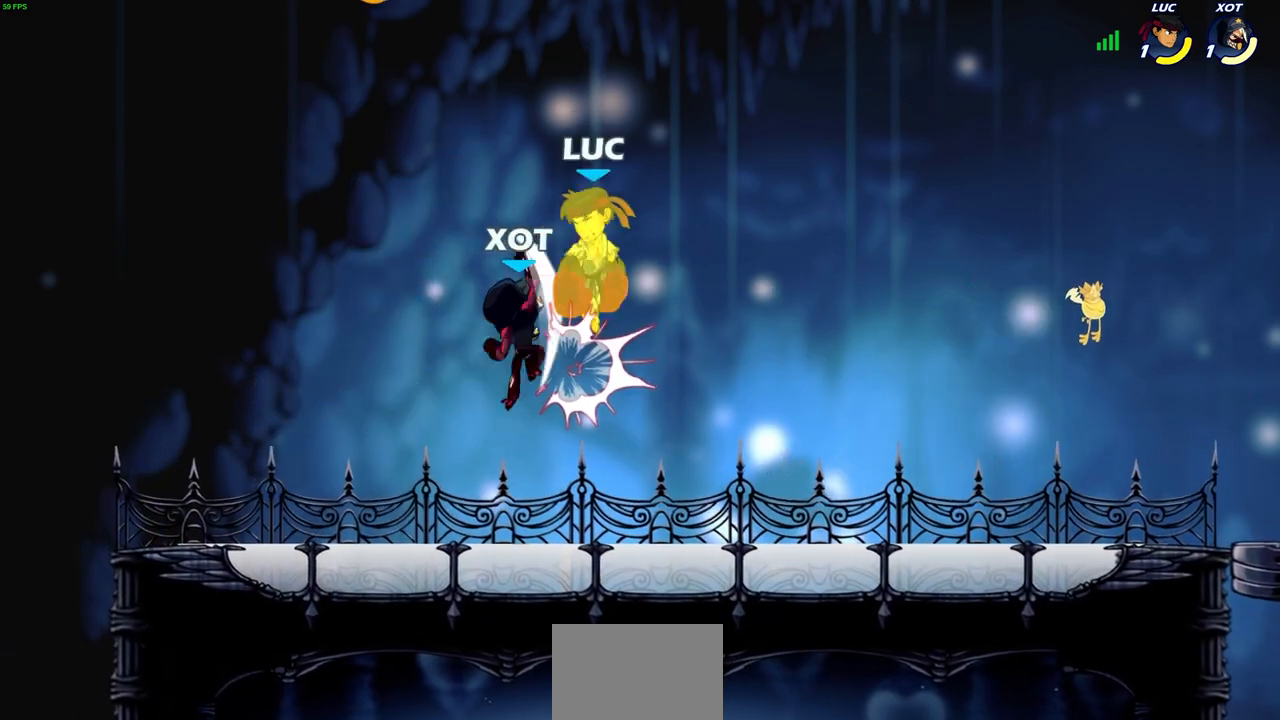
{"buttons": ["R2"], "left_stick": "down-left", "right_stick": "center", "events": [[17, "CROSS", "up"], [100, "R2", "up"], [150, "left_stick", "left"], [283, "left_stick", "down-left"], [333, "R2", "down"]]}
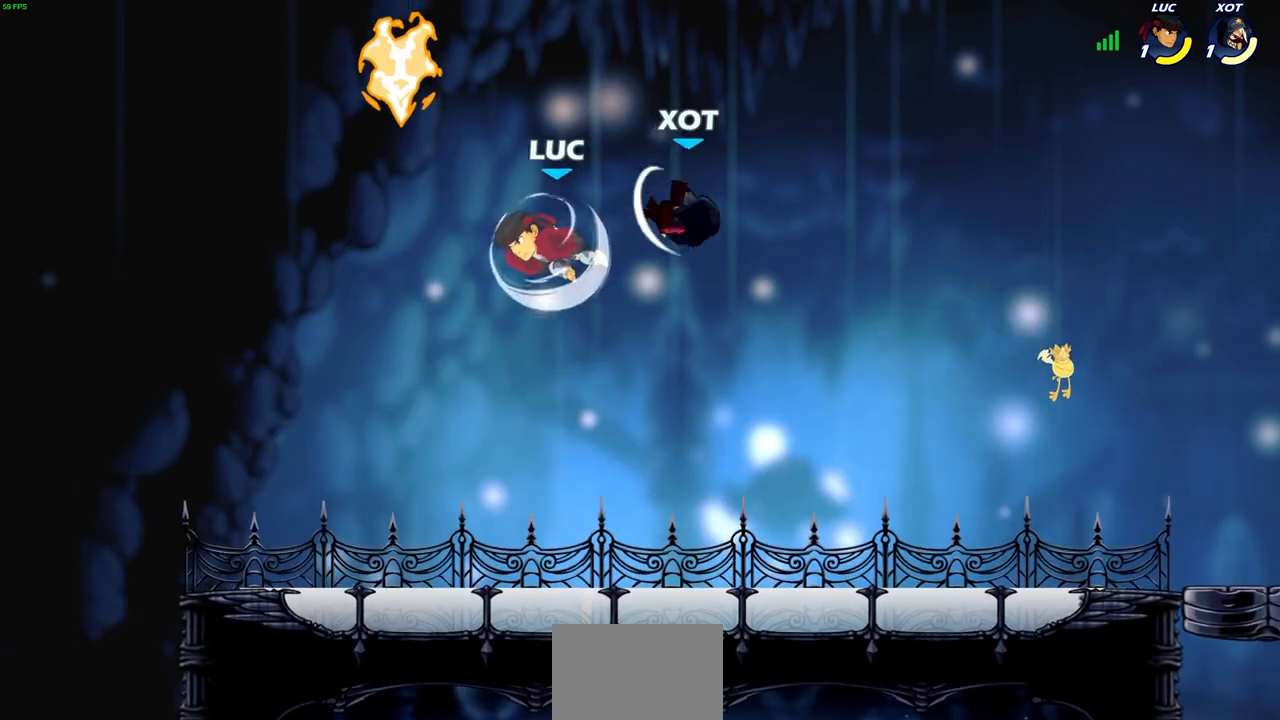
{"buttons": [], "left_stick": "right", "right_stick": "center", "events": [[83, "R2", "up"], [133, "left_stick", "right"], [367, "SQUARE", "down"], [450, "SQUARE", "up"]]}
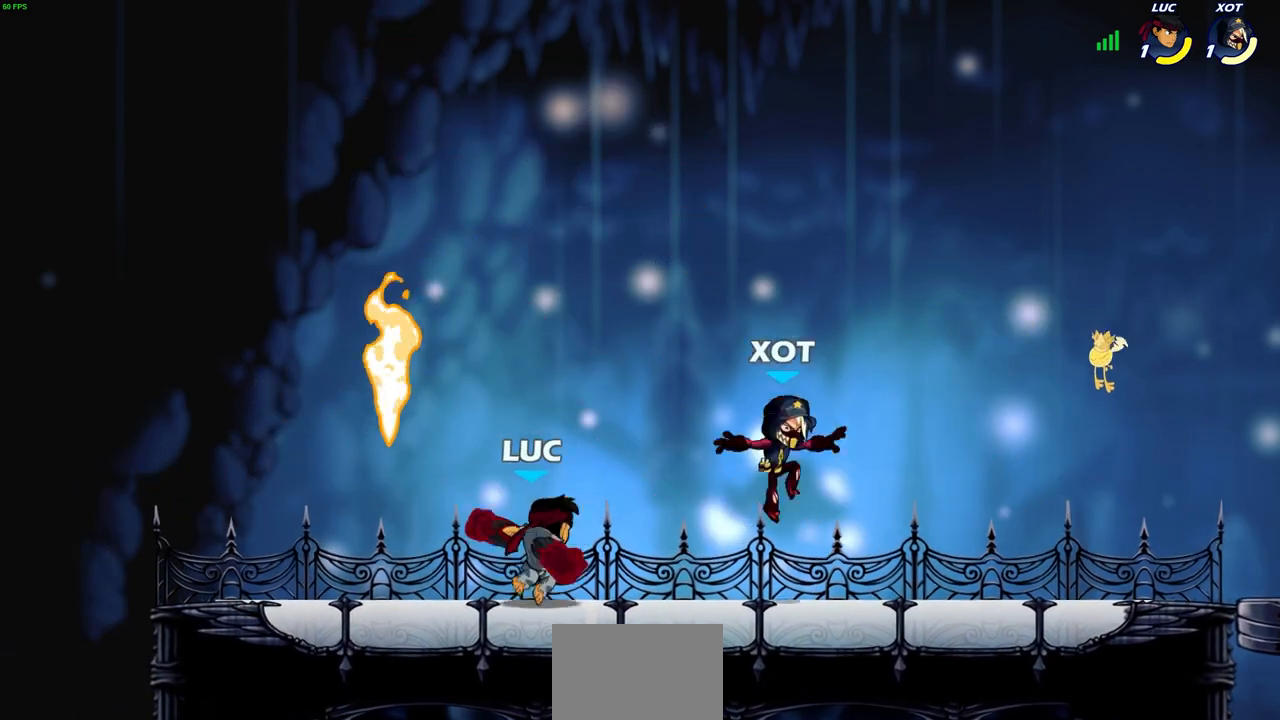
{"buttons": ["CROSS"], "left_stick": "left", "right_stick": "center", "events": [[183, "left_stick", "left"], [450, "CROSS", "down"]]}
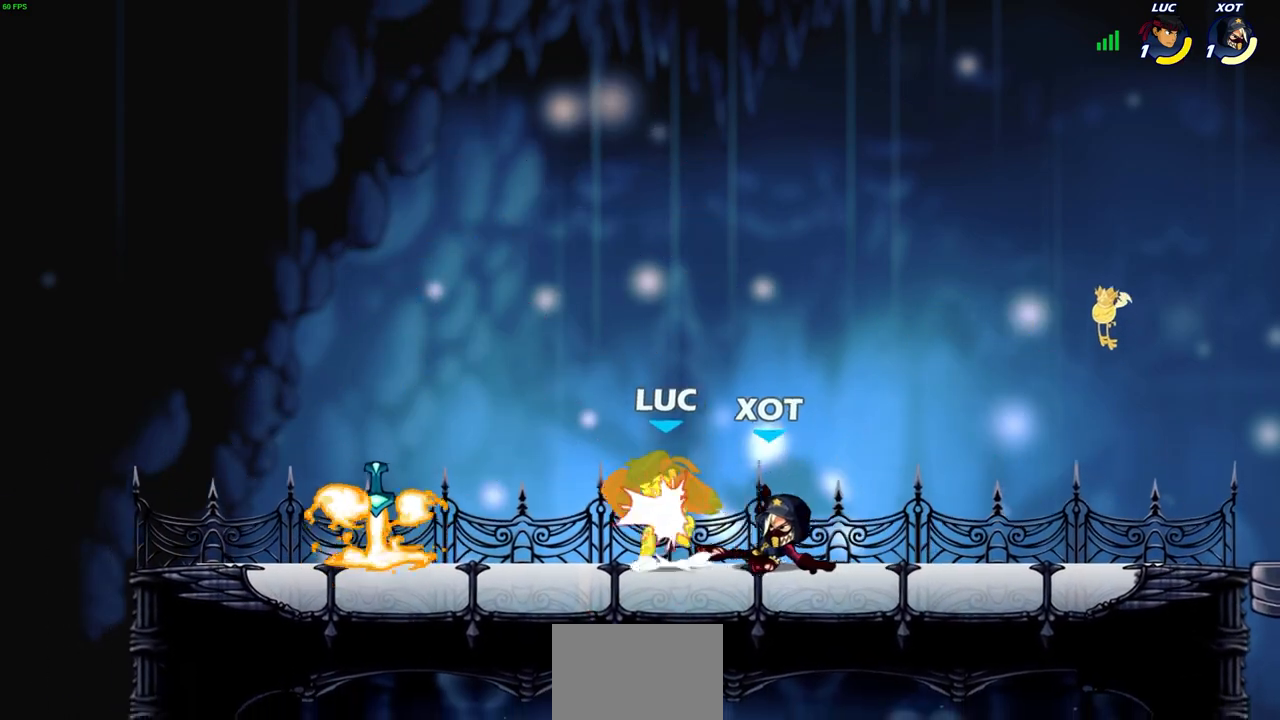
{"buttons": ["CROSS", "R2"], "left_stick": "left", "right_stick": "center", "events": [[50, "R2", "down"], [83, "CROSS", "up"], [150, "R2", "up"], [233, "left_stick", "down-left"], [383, "CROSS", "down"], [383, "R2", "down"], [417, "left_stick", "left"]]}
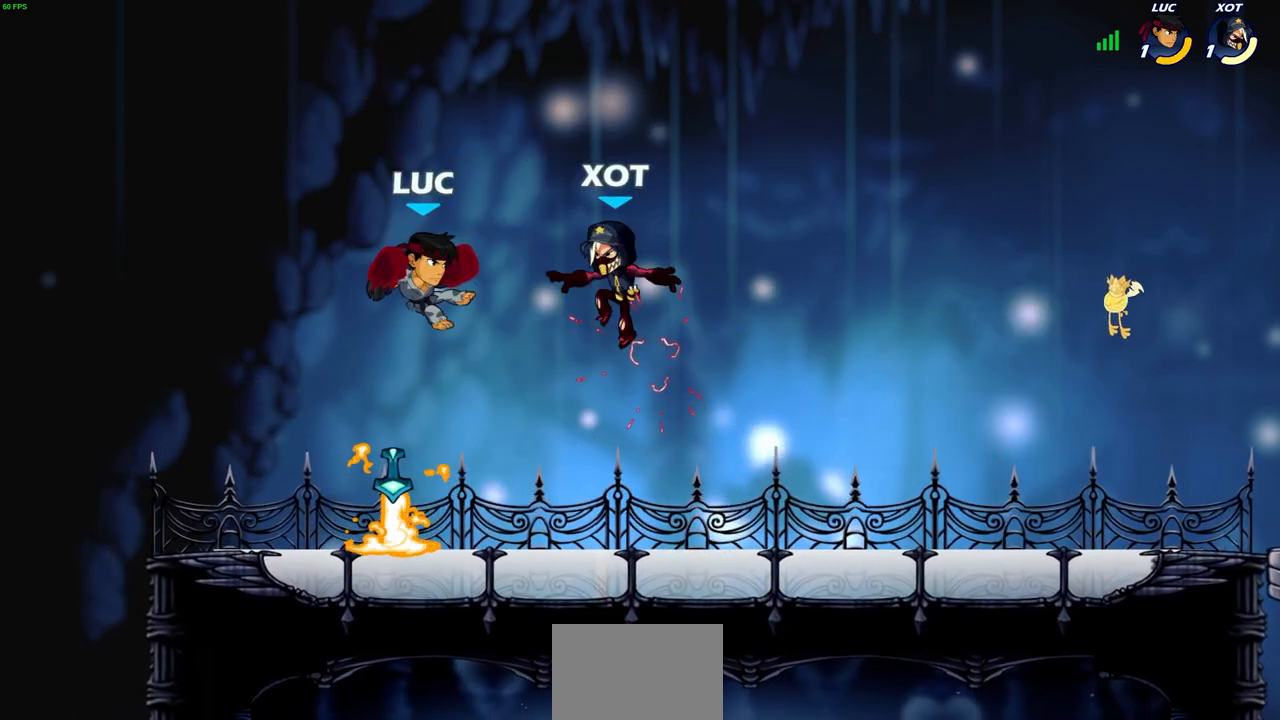
{"buttons": [], "left_stick": "center", "right_stick": "center", "events": [[17, "CROSS", "up"], [33, "R2", "up"], [67, "left_stick", "center"], [117, "left_stick", "down"], [300, "SQUARE", "down"], [333, "left_stick", "center"], [383, "SQUARE", "up"]]}
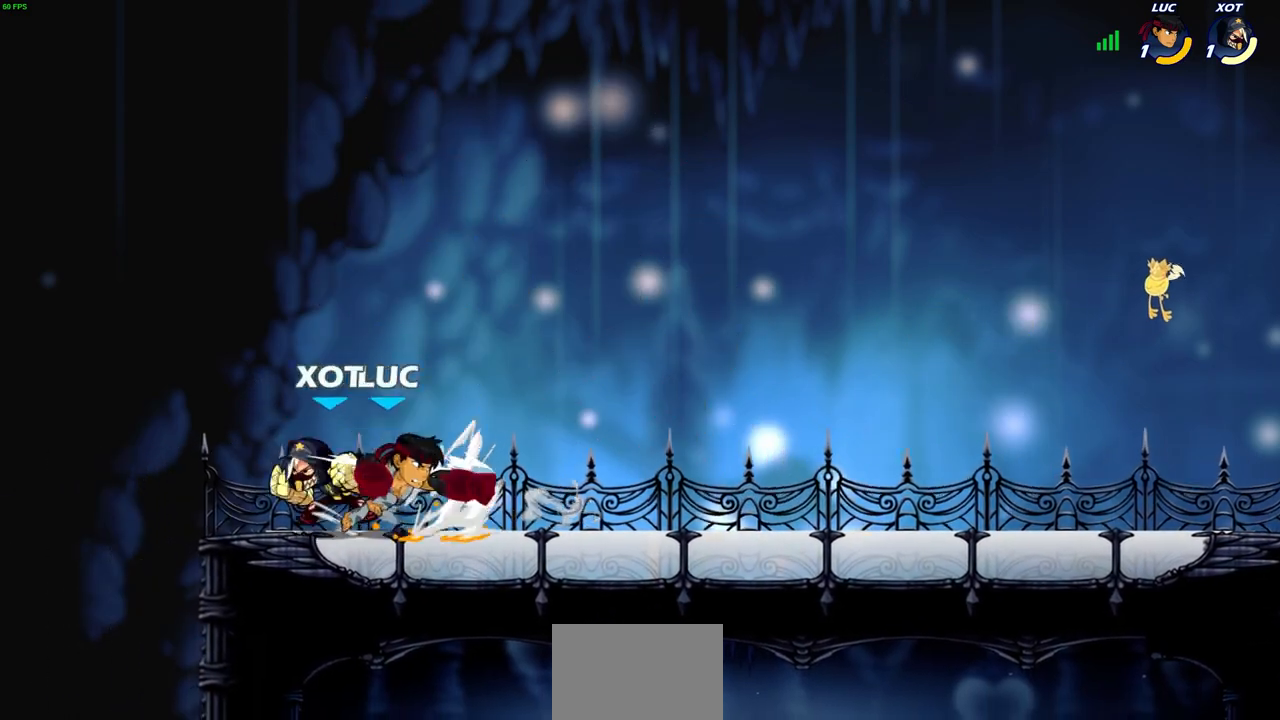
{"buttons": ["SQUARE"], "left_stick": "left", "right_stick": "center", "events": [[350, "left_stick", "right"], [433, "left_stick", "left"], [500, "SQUARE", "down"]]}
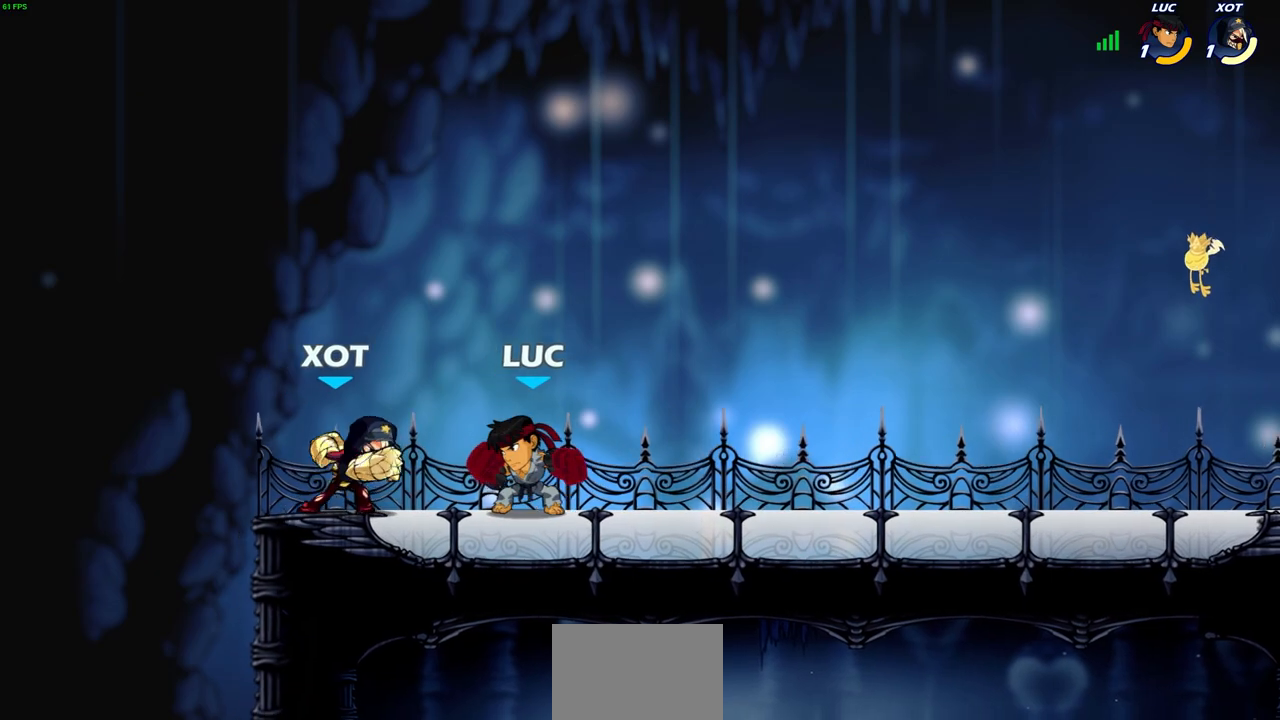
{"buttons": [], "left_stick": "down-left", "right_stick": "center", "events": [[83, "SQUARE", "up"], [117, "left_stick", "center"], [450, "left_stick", "down-left"]]}
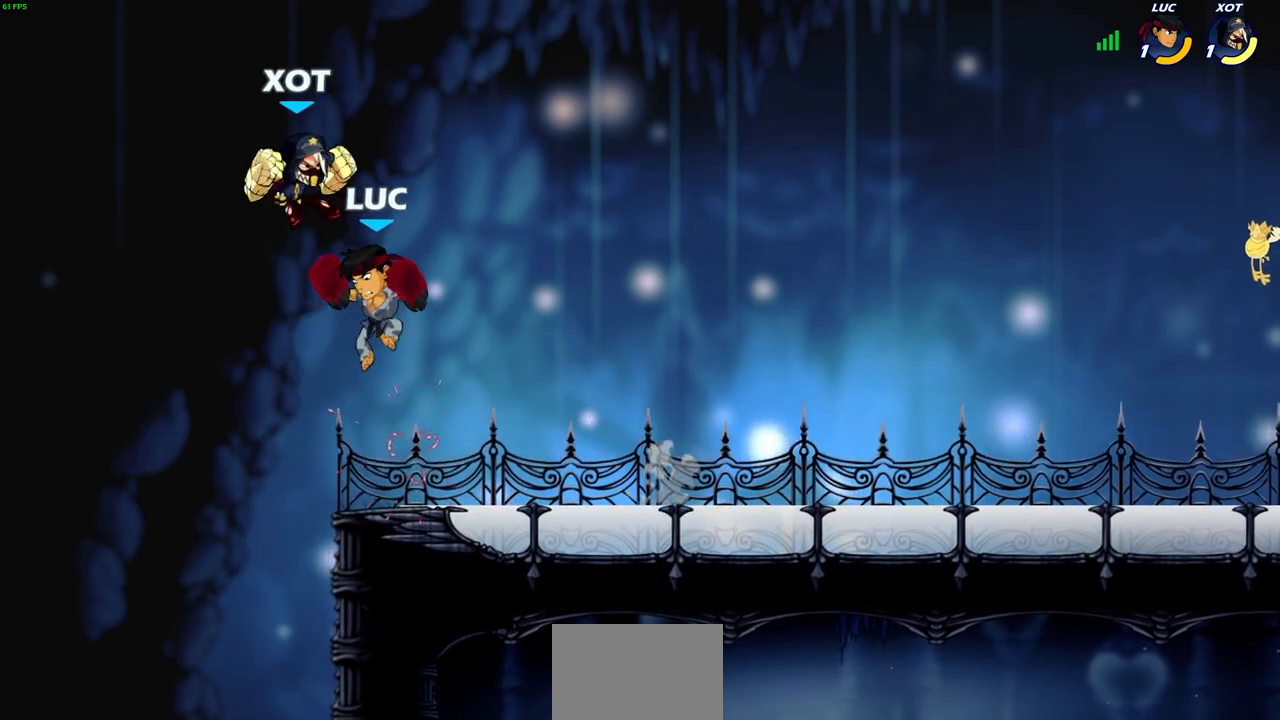
{"buttons": [], "left_stick": "up-left", "right_stick": "center", "events": [[183, "left_stick", "center"], [283, "CROSS", "down"], [350, "SQUARE", "down"], [383, "left_stick", "up-left"], [417, "SQUARE", "up"], [467, "CROSS", "up"]]}
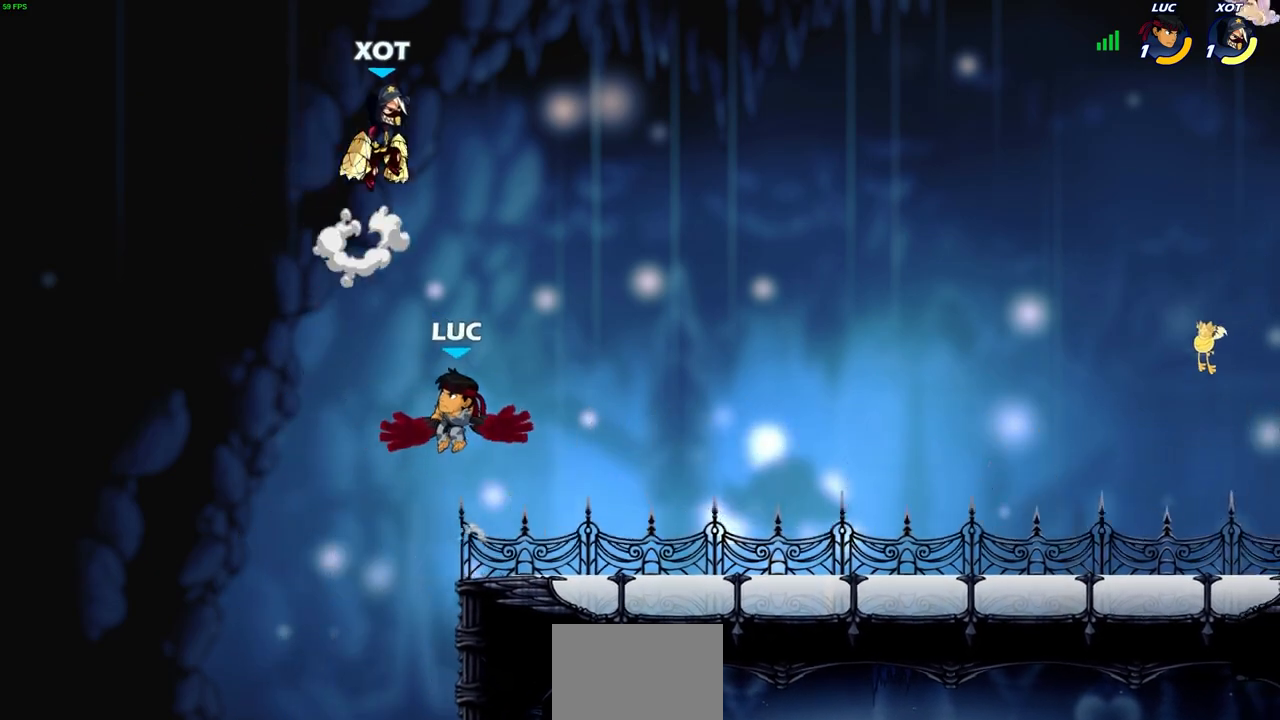
{"buttons": ["SQUARE", "R2"], "left_stick": "right", "right_stick": "center", "events": [[33, "CROSS", "down"], [83, "CROSS", "up"], [250, "left_stick", "right"], [483, "R2", "down"], [500, "SQUARE", "down"]]}